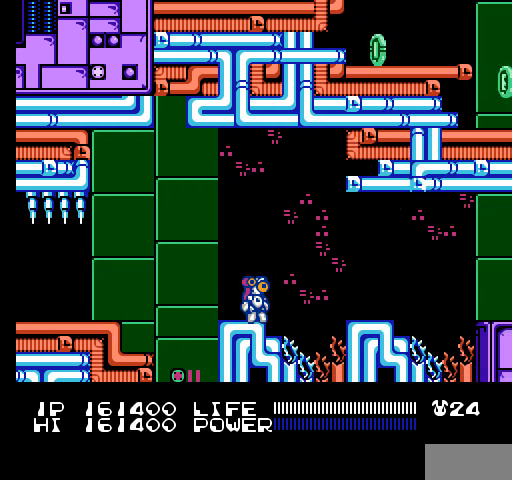
Gameplay with a controller (Nintendo layout); each line is a JSON object with the inputs held at the frame after it. "events" lists button and stick changes between this image and that frame as [ms after this image, input, new state], when the widget could be followed in between. Not read: L3 R3.
{"buttons": [], "events": []}
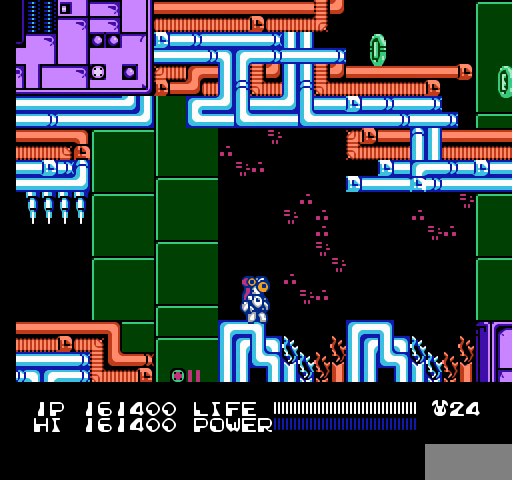
{"buttons": [], "events": [[300, "SELECT", "down"], [433, "SELECT", "up"]]}
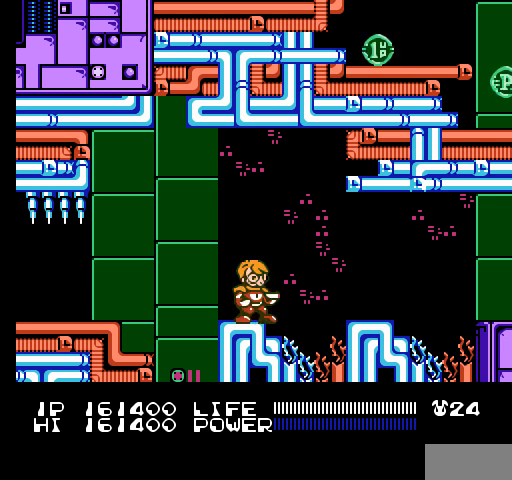
{"buttons": [], "events": []}
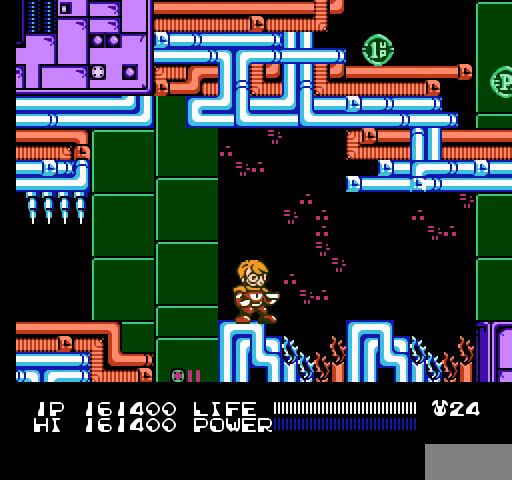
{"buttons": [], "events": [[100, "SELECT", "down"], [267, "SELECT", "up"]]}
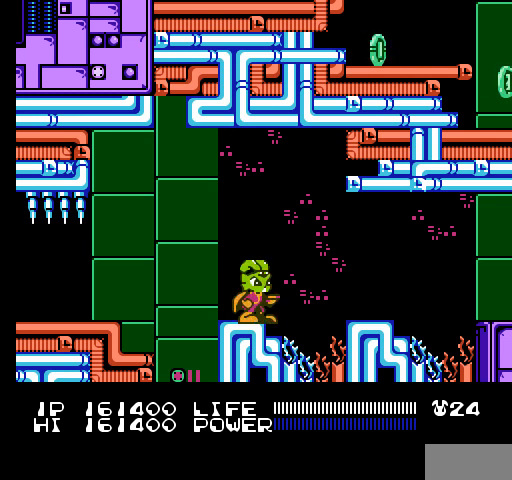
{"buttons": [], "events": []}
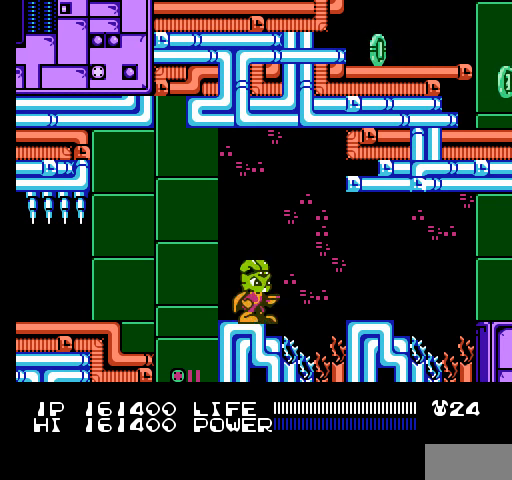
{"buttons": [], "events": [[300, "SELECT", "down"], [500, "SELECT", "up"]]}
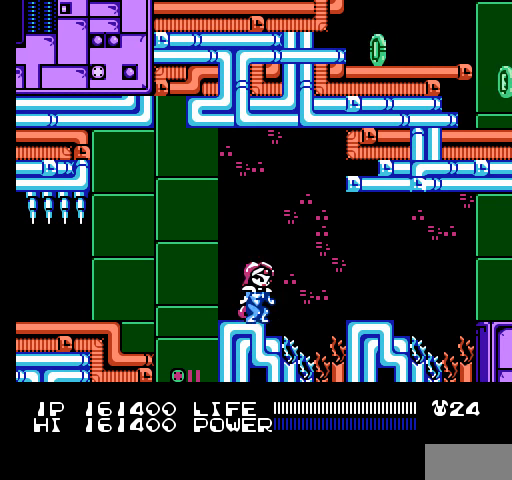
{"buttons": [], "events": [[233, "SELECT", "down"], [400, "SELECT", "up"]]}
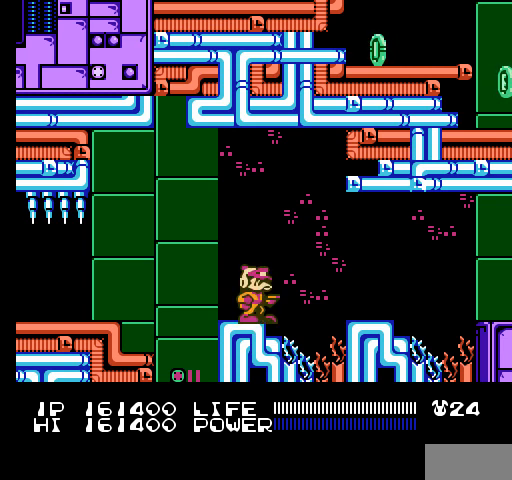
{"buttons": [], "events": [[167, "SELECT", "down"], [333, "SELECT", "up"]]}
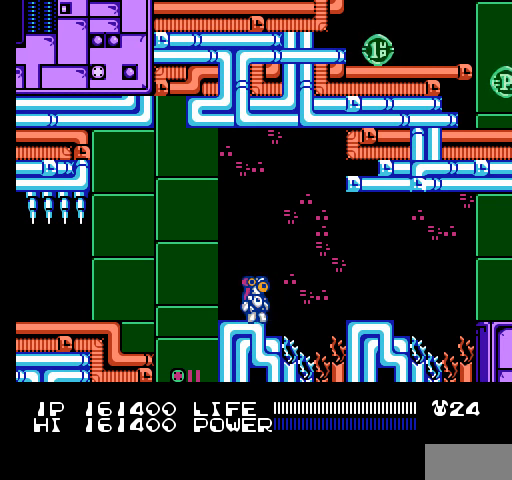
{"buttons": [], "events": []}
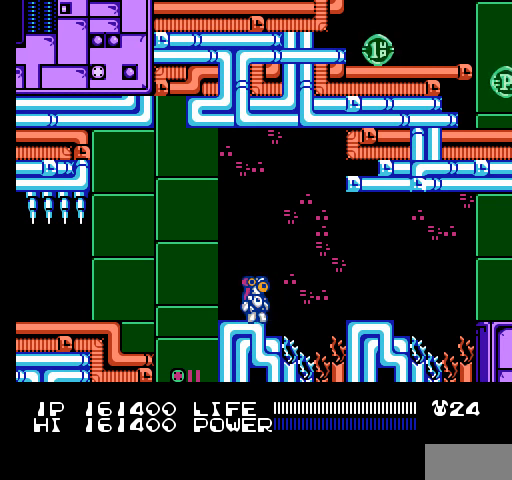
{"buttons": ["A", "DPAD_RIGHT"], "events": [[33, "DPAD_RIGHT", "down"], [100, "A", "down"]]}
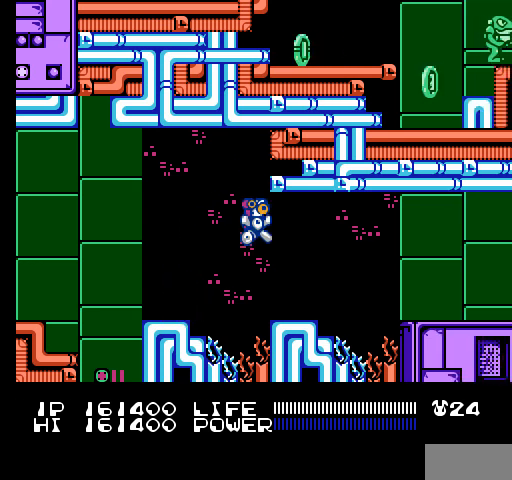
{"buttons": ["DPAD_RIGHT"], "events": [[100, "A", "up"], [100, "DPAD_RIGHT", "up"], [500, "DPAD_RIGHT", "down"]]}
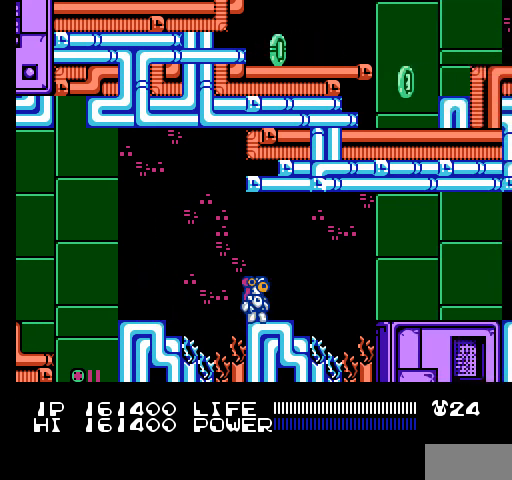
{"buttons": ["B"], "events": [[100, "DPAD_RIGHT", "up"], [200, "B", "down"]]}
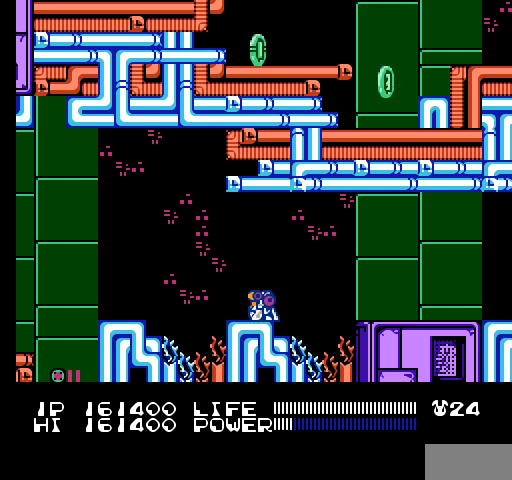
{"buttons": ["B"], "events": []}
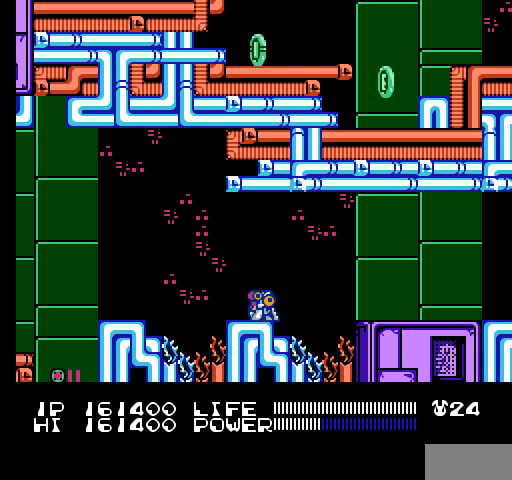
{"buttons": ["B"], "events": []}
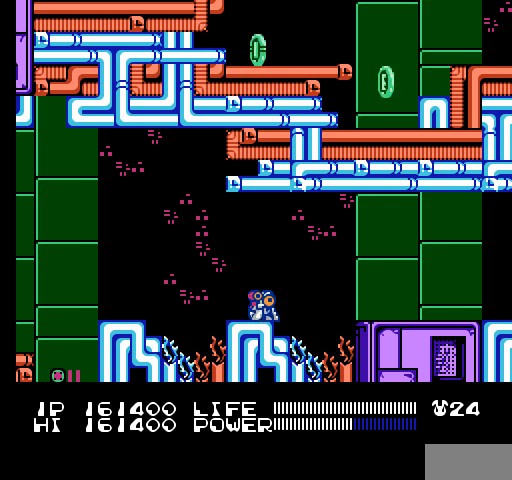
{"buttons": ["B"], "events": []}
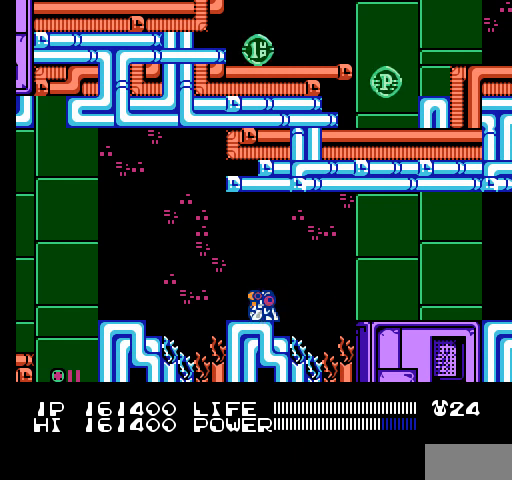
{"buttons": ["B", "DPAD_UP", "DPAD_RIGHT"], "events": [[200, "DPAD_UP", "down"], [267, "DPAD_RIGHT", "down"]]}
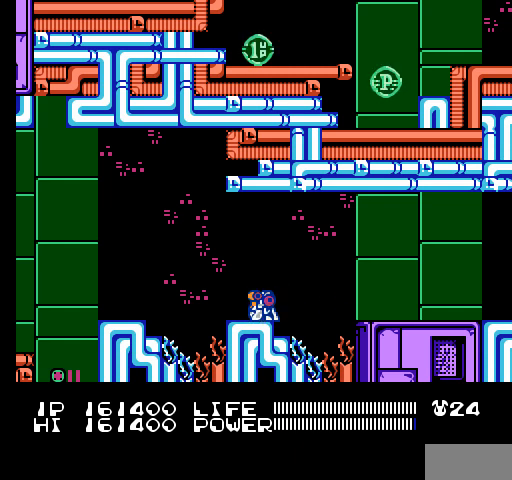
{"buttons": ["DPAD_UP", "DPAD_RIGHT"], "events": [[33, "B", "up"]]}
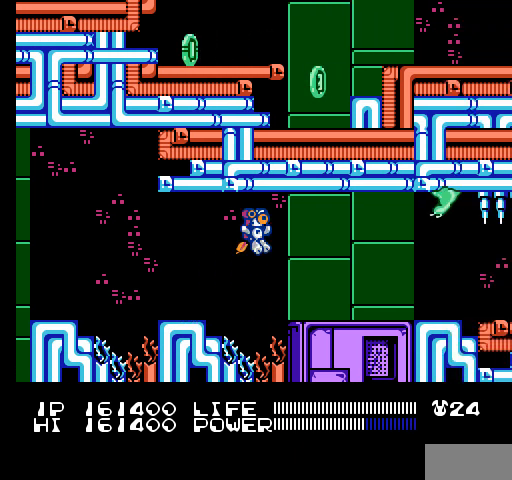
{"buttons": [], "events": [[367, "DPAD_RIGHT", "up"], [367, "DPAD_UP", "up"]]}
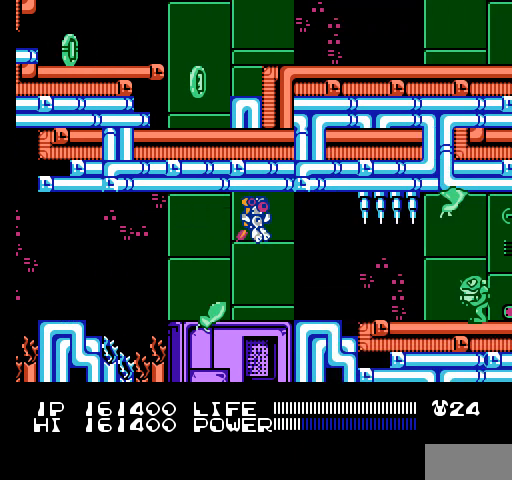
{"buttons": [], "events": []}
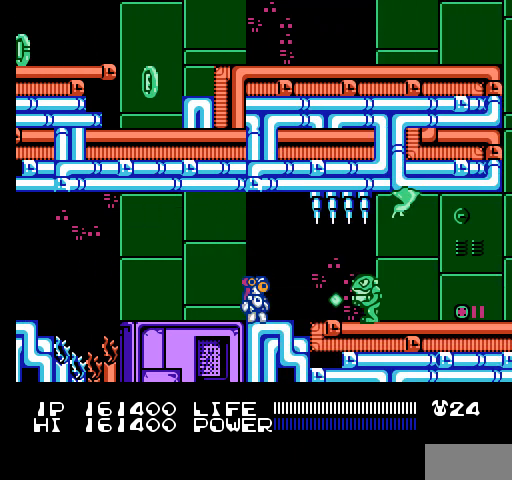
{"buttons": ["B"], "events": [[33, "SELECT", "down"], [233, "B", "down"], [233, "SELECT", "up"], [267, "B", "up"], [300, "B", "down"], [333, "B", "up"], [433, "B", "down"], [467, "B", "up"], [500, "B", "down"]]}
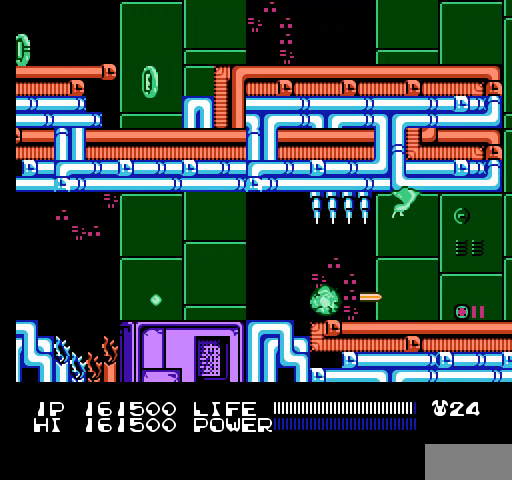
{"buttons": ["SELECT"], "events": [[33, "B", "up"], [67, "B", "down"], [100, "B", "up"], [133, "B", "down"], [167, "B", "up"], [200, "B", "down"], [233, "B", "up"], [400, "SELECT", "down"]]}
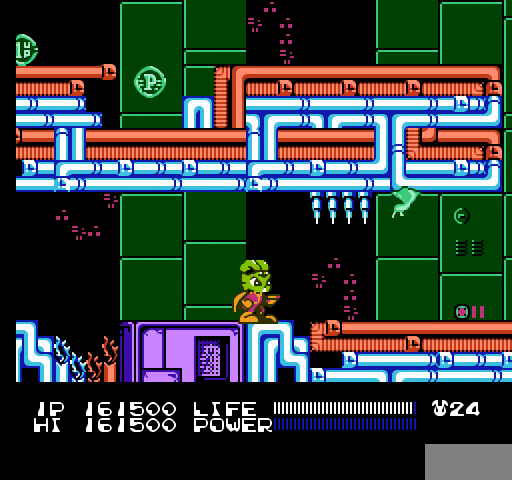
{"buttons": ["SELECT"], "events": [[67, "SELECT", "up"], [400, "SELECT", "down"]]}
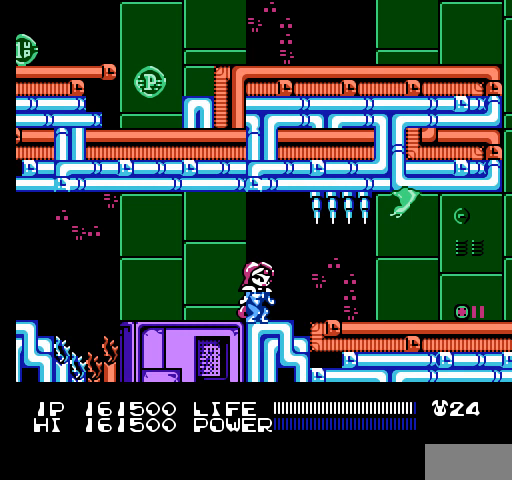
{"buttons": [], "events": [[33, "SELECT", "up"], [333, "A", "down"], [433, "A", "up"]]}
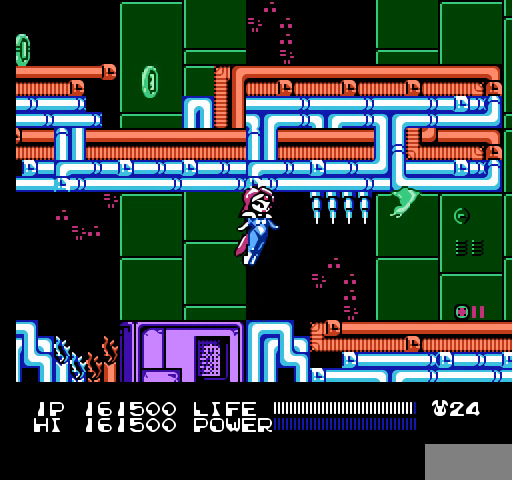
{"buttons": ["A"], "events": [[33, "B", "down"], [67, "B", "up"], [100, "B", "down"], [133, "B", "up"], [400, "A", "down"]]}
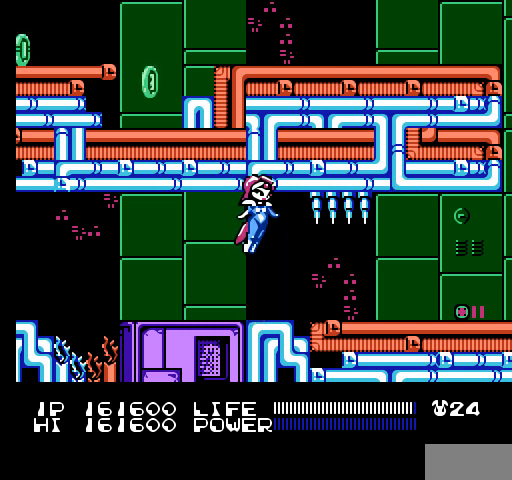
{"buttons": [], "events": [[33, "A", "up"], [133, "B", "down"], [167, "B", "up"], [200, "B", "down"], [233, "B", "up"], [267, "B", "down"], [300, "B", "up"]]}
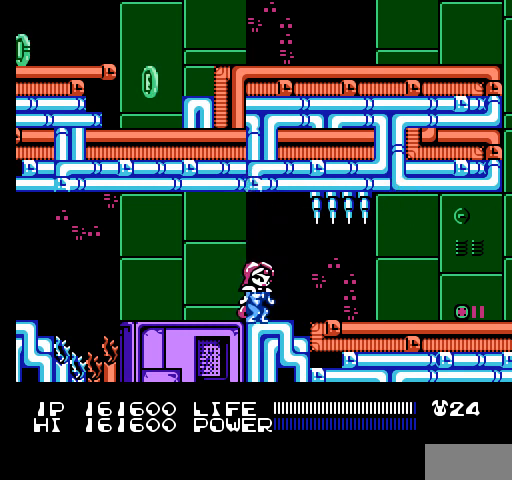
{"buttons": ["DPAD_RIGHT"], "events": [[133, "DPAD_RIGHT", "down"]]}
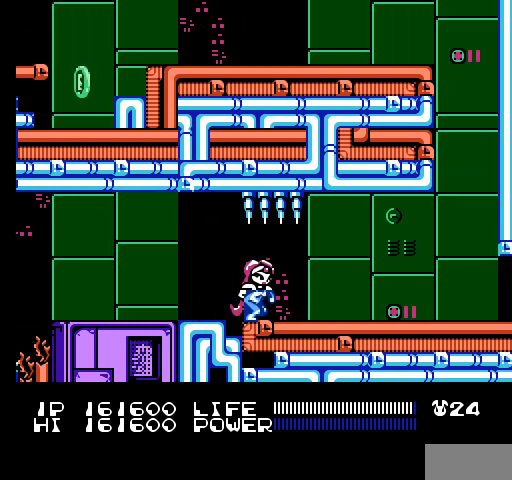
{"buttons": ["DPAD_RIGHT"], "events": [[133, "B", "down"], [167, "B", "up"], [200, "B", "down"], [233, "B", "up"]]}
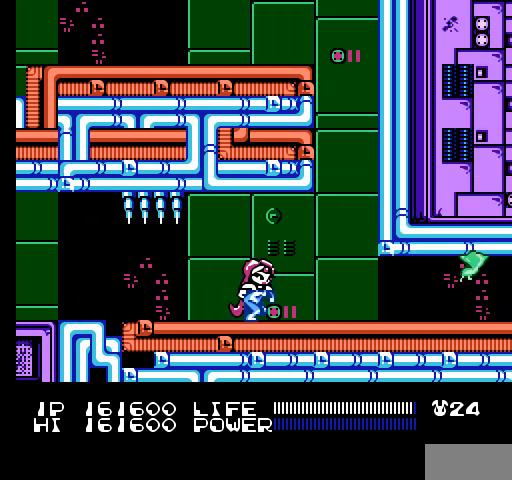
{"buttons": [], "events": [[67, "DPAD_RIGHT", "up"], [300, "B", "down"], [333, "B", "up"], [367, "B", "down"], [400, "B", "up"], [433, "B", "down"], [467, "B", "up"]]}
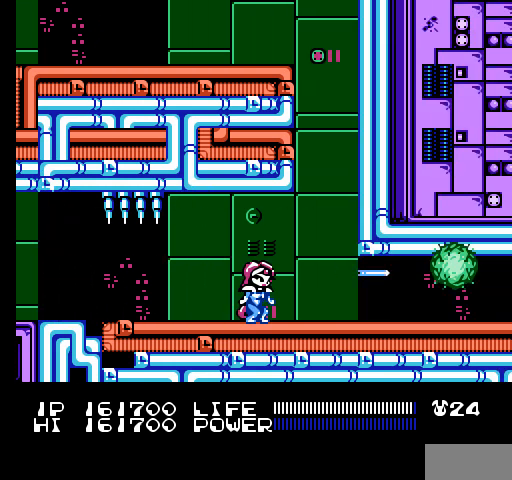
{"buttons": ["DPAD_RIGHT"], "events": [[200, "B", "down"], [233, "B", "up"], [267, "B", "down"], [300, "B", "up"], [333, "B", "down"], [367, "B", "up"], [467, "DPAD_RIGHT", "down"]]}
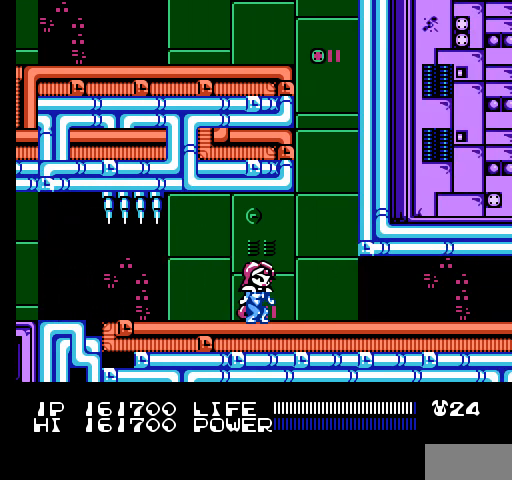
{"buttons": ["SELECT"], "events": [[167, "DPAD_RIGHT", "up"], [367, "SELECT", "down"]]}